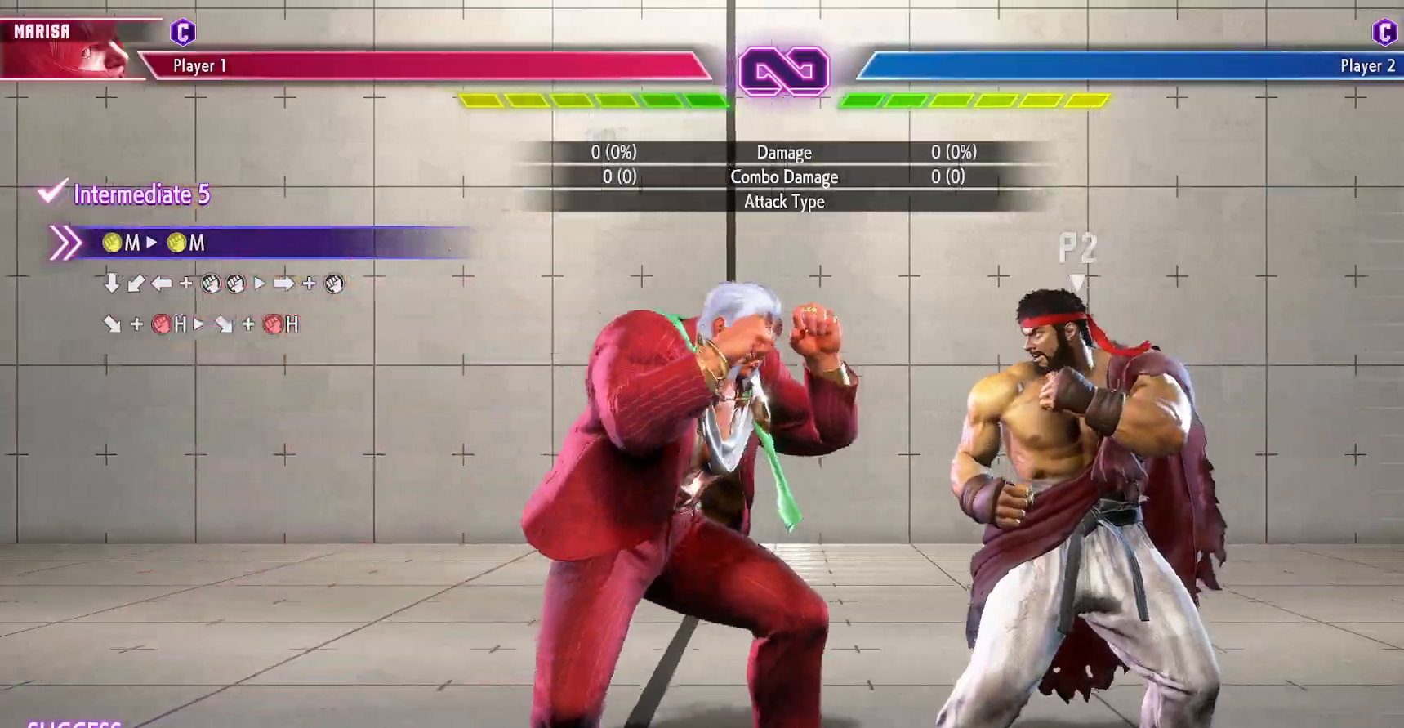
Gameplay with a controller (arcade stick); each line is a JSON object with the inputs held at the frame after it. "events" lists button and stick changes between this image and that frame as [ms after this image, input, new state], when the widget could be followed in between. Not read: L3 R3.
{"buttons": [], "events": [[83, "DPAD_RIGHT", "up"], [417, "TRIANGLE", "down"], [483, "TRIANGLE", "up"]]}
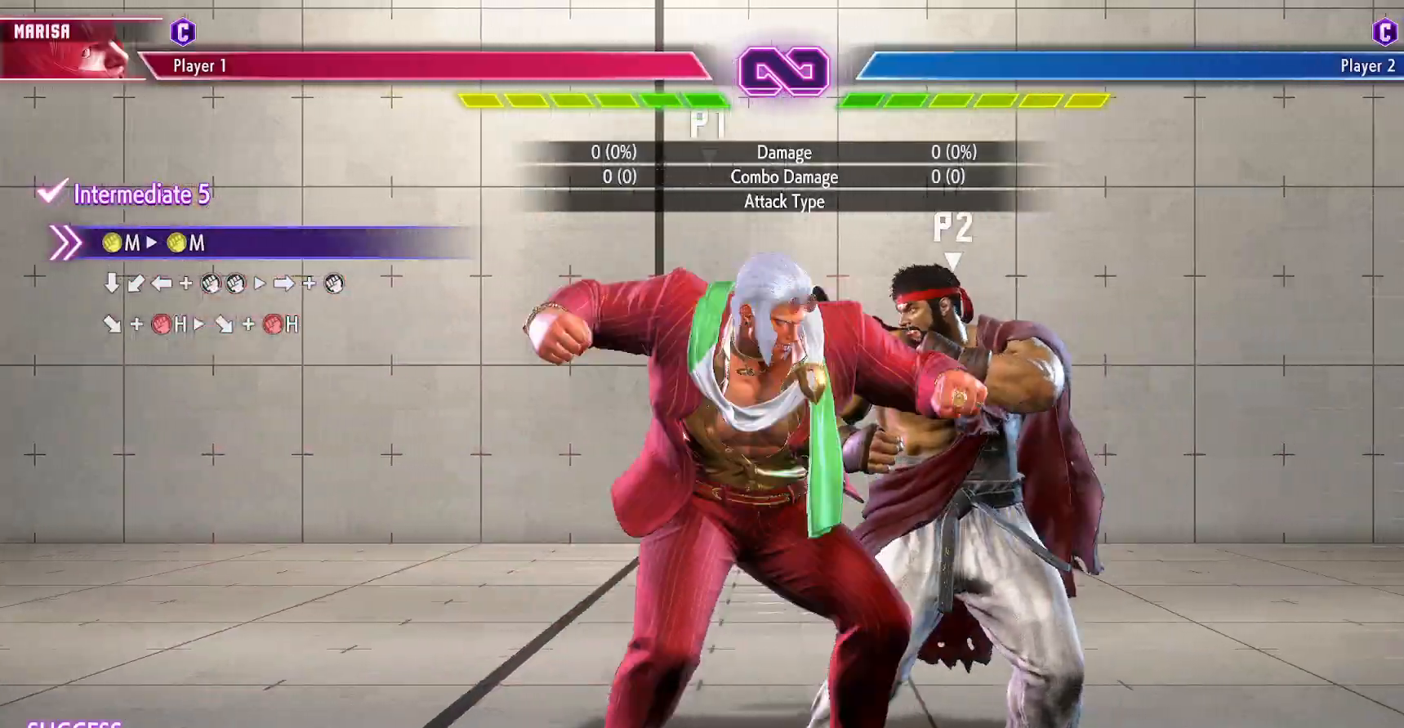
{"buttons": [], "events": [[83, "TRIANGLE", "down"], [150, "TRIANGLE", "up"], [233, "TRIANGLE", "down"], [300, "TRIANGLE", "up"], [350, "DPAD_DOWN", "down"], [383, "DPAD_LEFT", "down"], [433, "DPAD_DOWN", "up"], [450, "DPAD_LEFT", "up"]]}
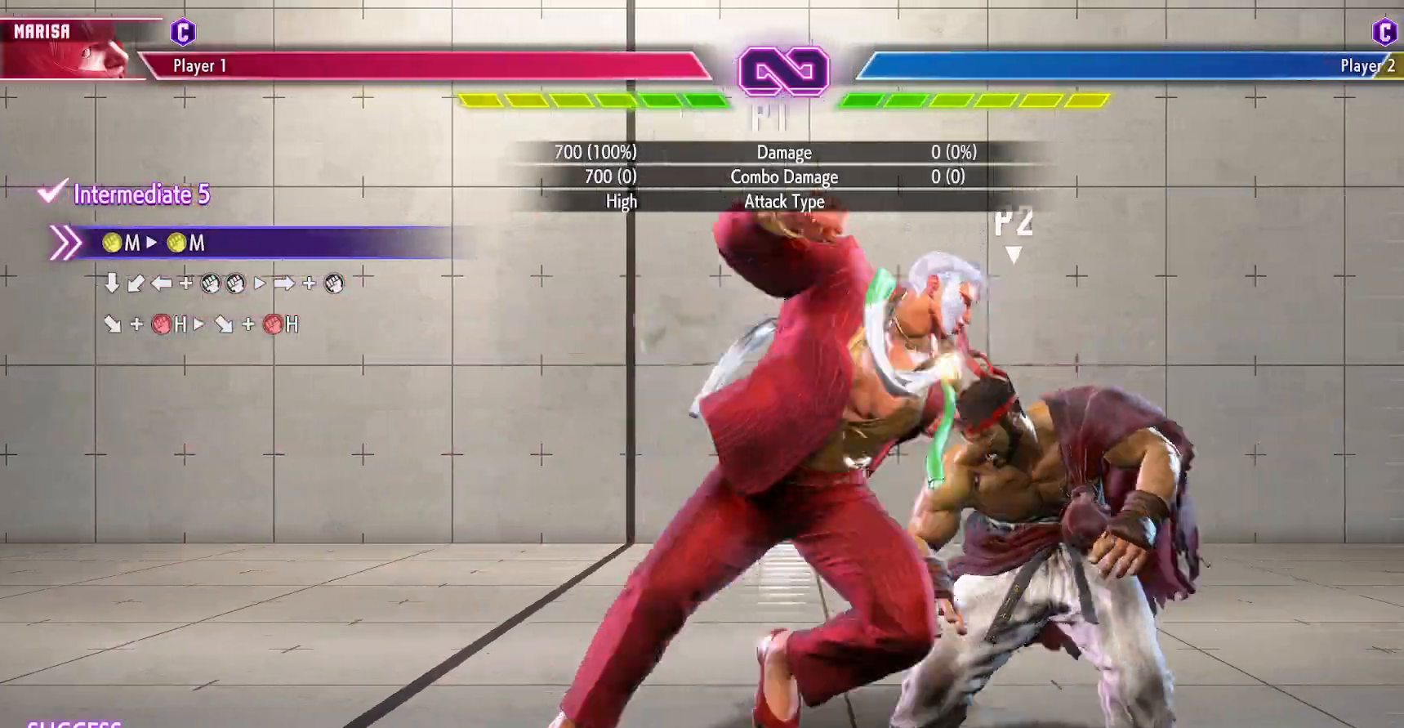
{"buttons": ["DPAD_RIGHT"], "events": [[17, "R1", "down"], [17, "TRIANGLE", "down"], [67, "R1", "up"], [67, "TRIANGLE", "up"], [117, "DPAD_RIGHT", "down"], [250, "R1", "down"], [283, "R1", "up"], [383, "R1", "down"], [433, "R1", "up"]]}
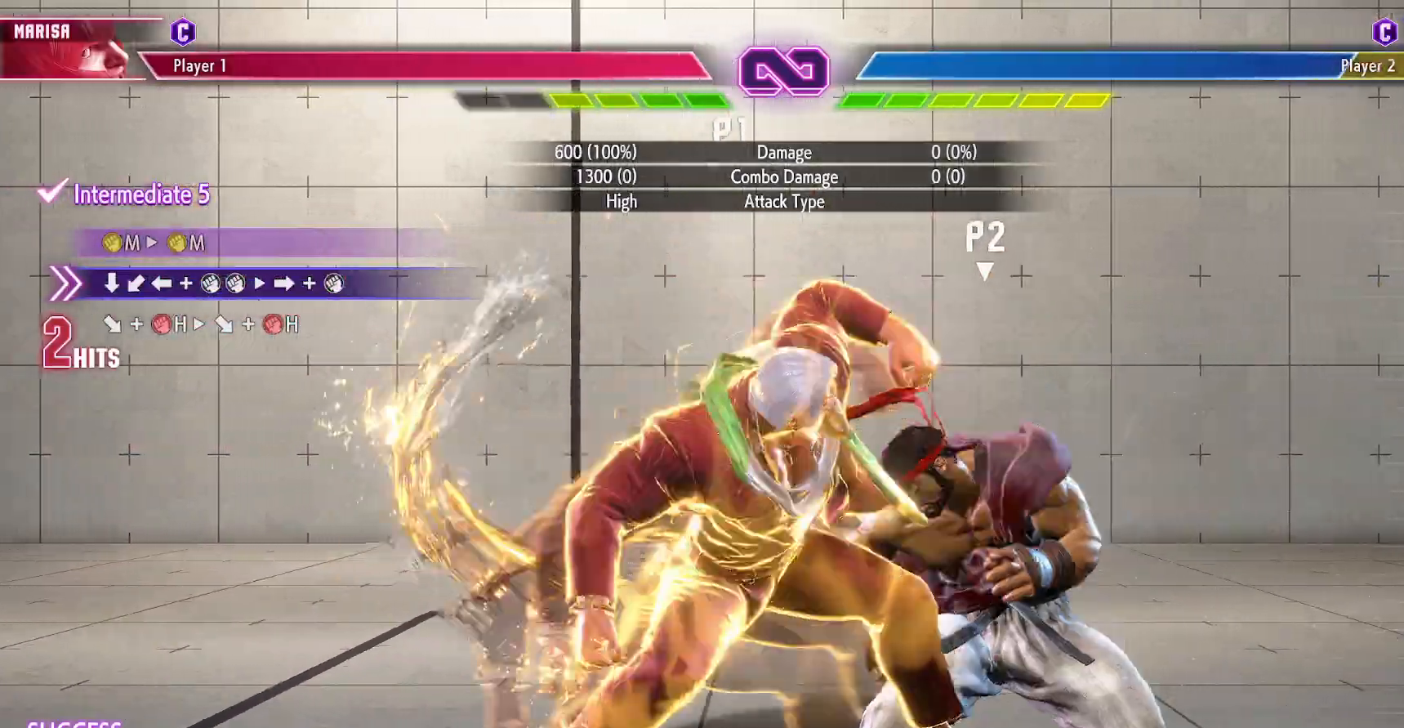
{"buttons": ["R1", "DPAD_RIGHT"], "events": [[17, "R1", "down"], [83, "R1", "up"], [167, "R1", "down"], [233, "R1", "up"], [317, "R1", "down"], [400, "R1", "up"], [483, "R1", "down"]]}
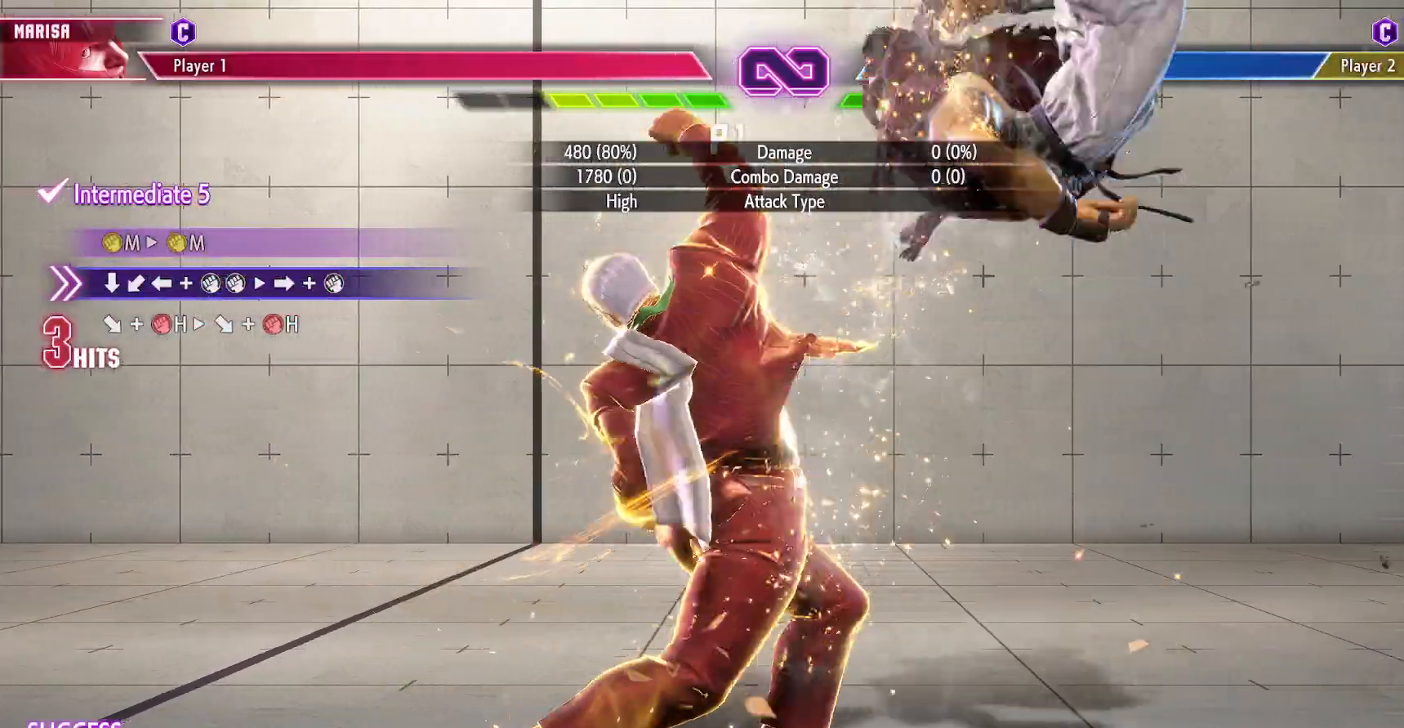
{"buttons": ["DPAD_DOWN", "DPAD_RIGHT"], "events": [[67, "R1", "up"], [233, "DPAD_DOWN", "down"]]}
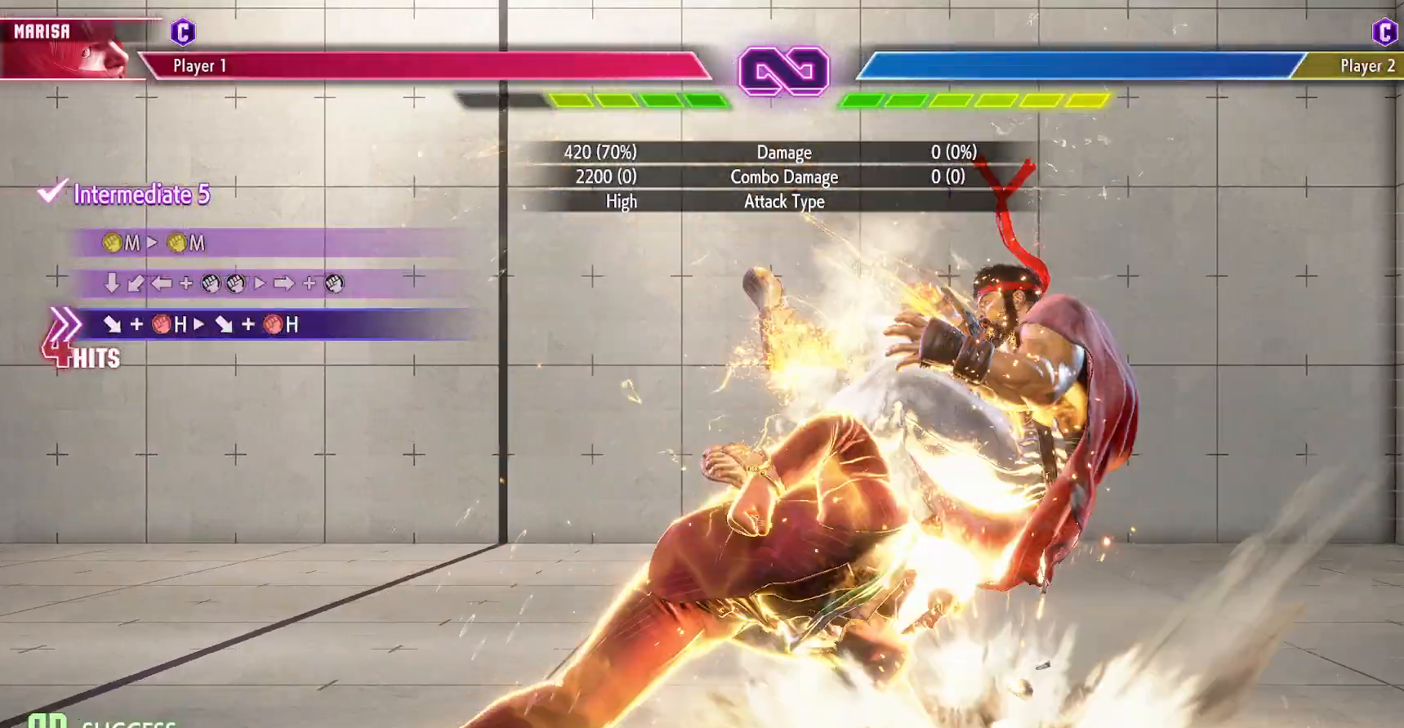
{"buttons": ["DPAD_DOWN", "DPAD_RIGHT"], "events": [[283, "R1", "down"], [333, "R1", "up"], [400, "R1", "down"], [467, "R1", "up"]]}
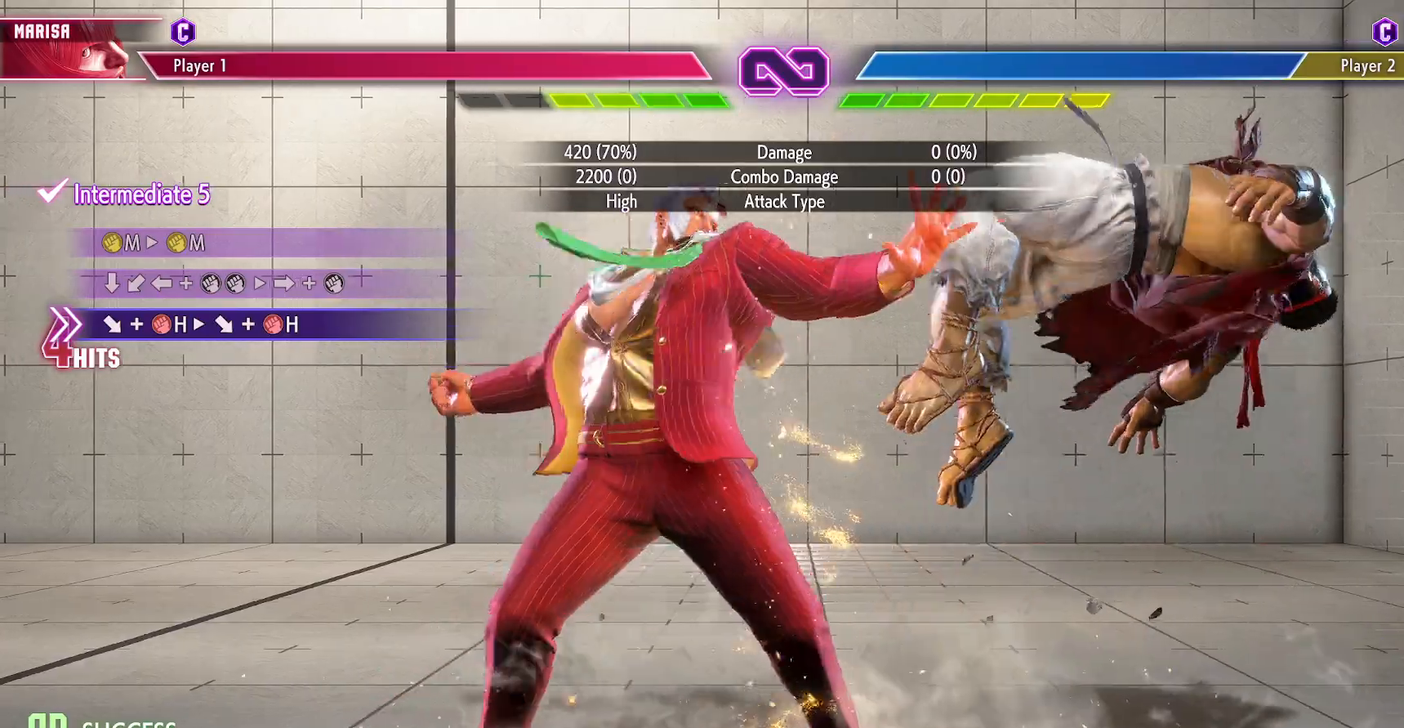
{"buttons": ["DPAD_DOWN", "DPAD_RIGHT"], "events": [[17, "R1", "down"], [83, "R1", "up"], [150, "R1", "down"], [200, "R1", "up"], [267, "R1", "down"], [317, "R1", "up"], [417, "R1", "down"], [467, "R1", "up"]]}
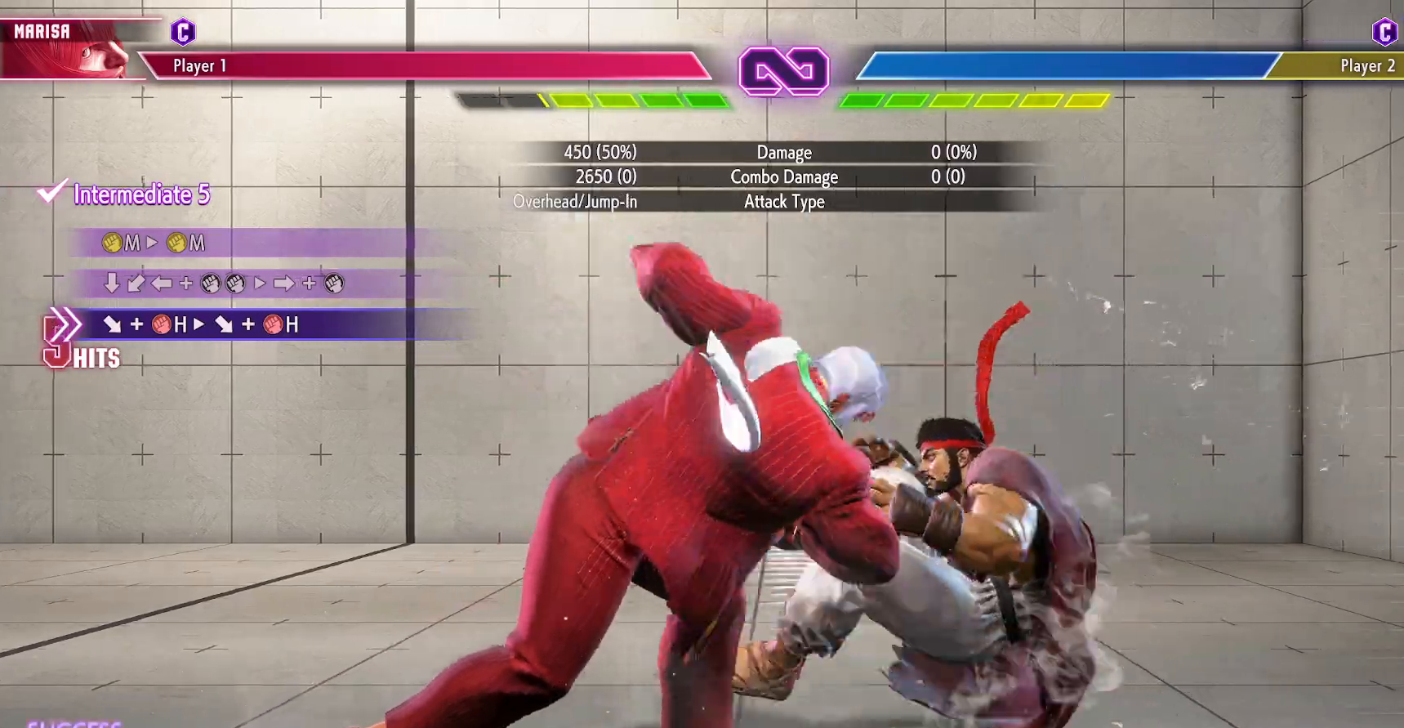
{"buttons": [], "events": [[33, "R1", "down"], [117, "R1", "up"], [200, "R1", "down"], [250, "R1", "up"], [350, "DPAD_RIGHT", "up"], [383, "DPAD_DOWN", "up"]]}
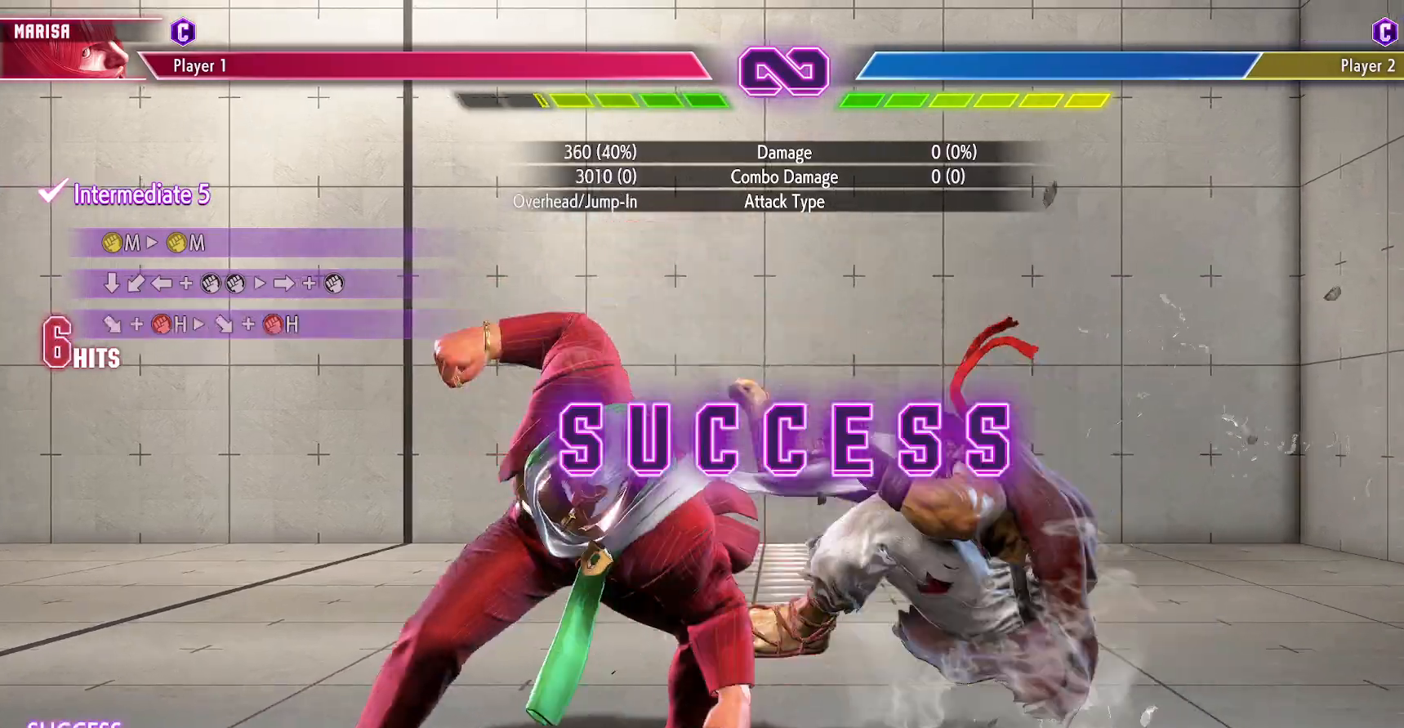
{"buttons": [], "events": []}
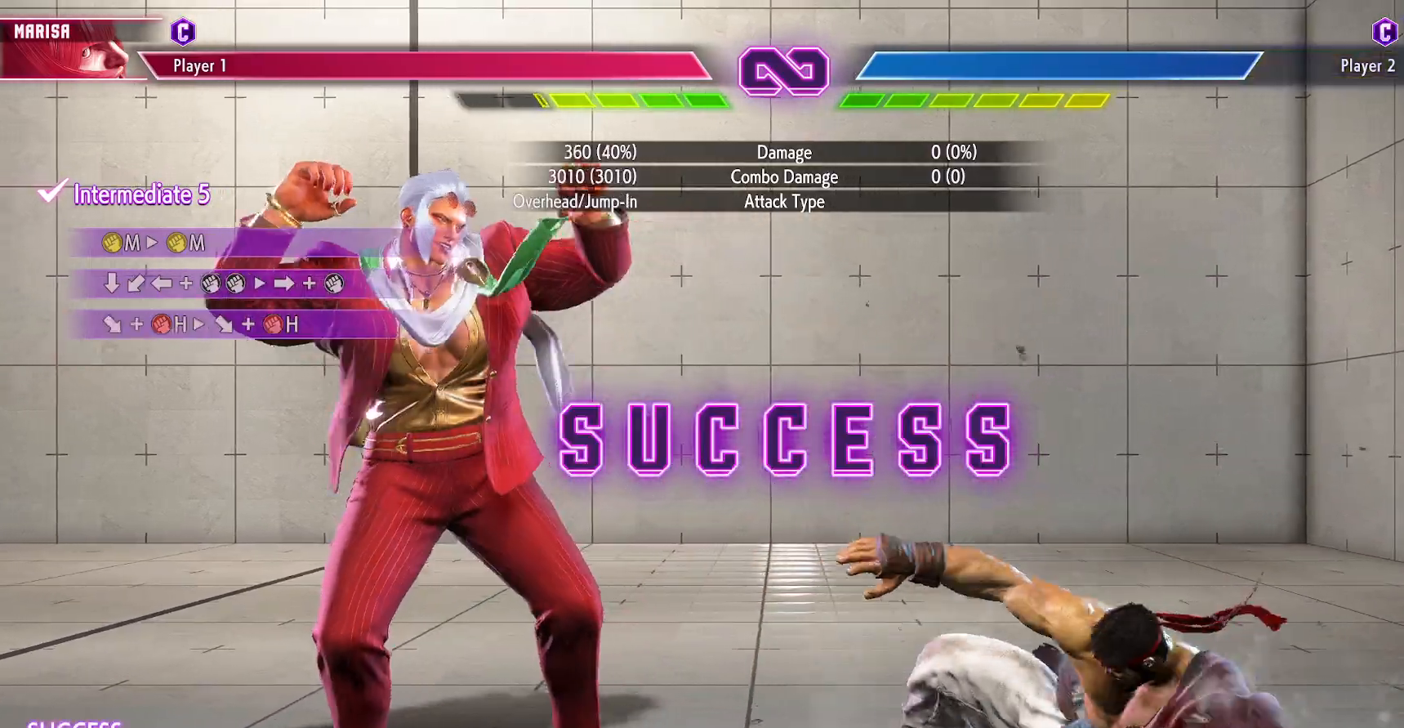
{"buttons": [], "events": []}
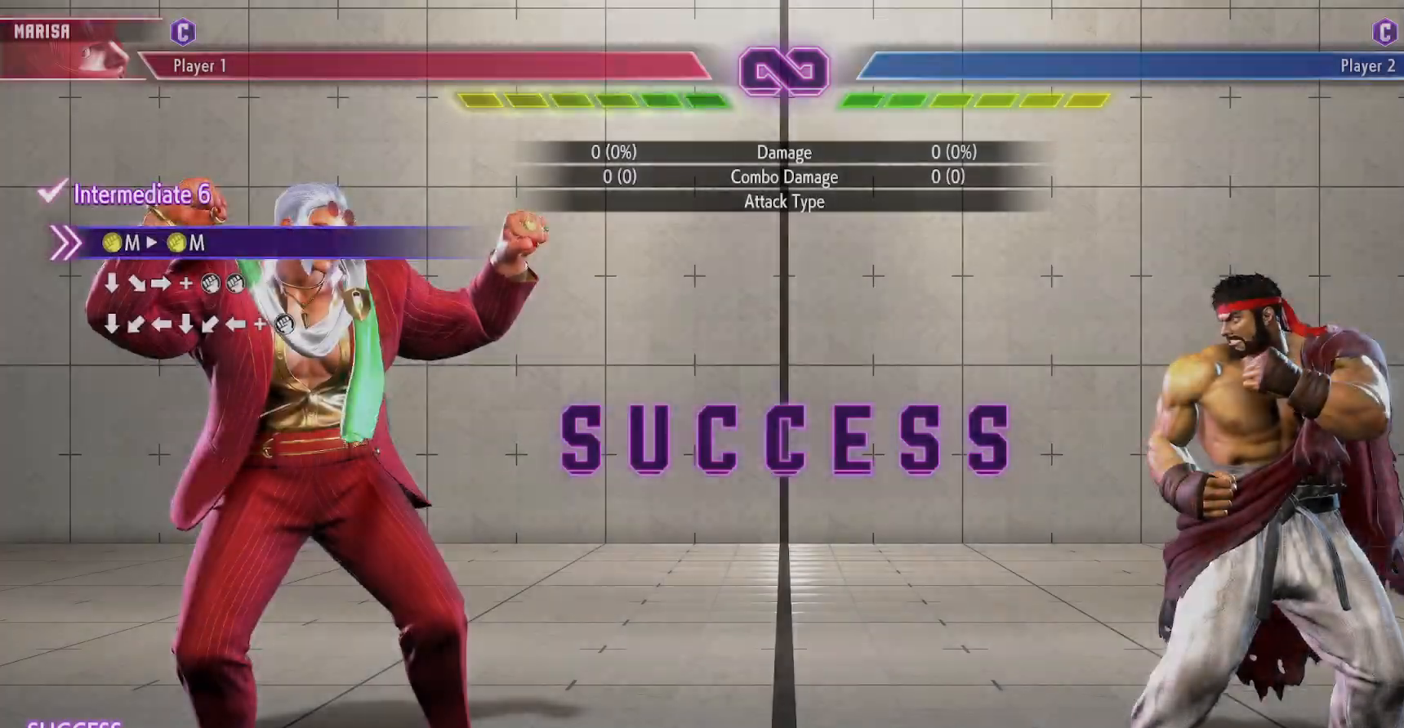
{"buttons": [], "events": [[267, "DPAD_RIGHT", "down"], [333, "DPAD_RIGHT", "up"], [417, "DPAD_RIGHT", "down"], [500, "DPAD_RIGHT", "up"]]}
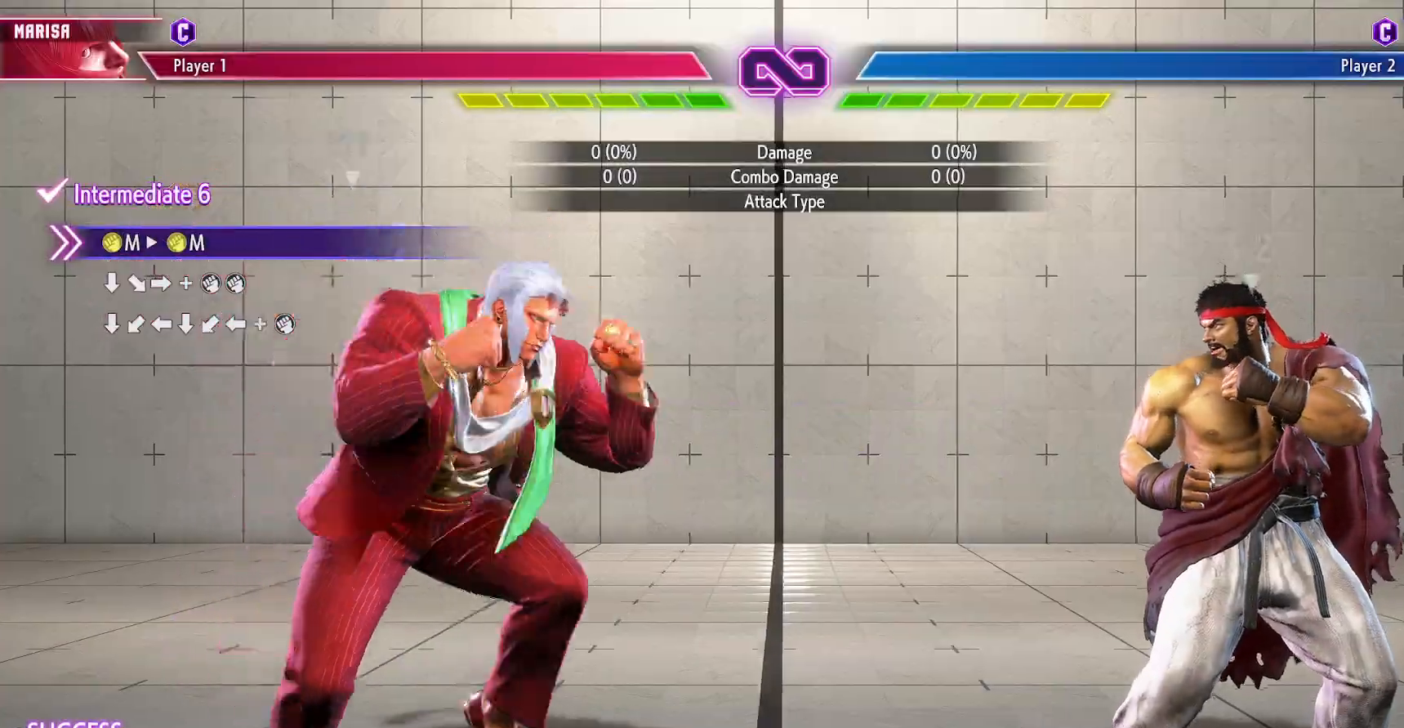
{"buttons": ["DPAD_RIGHT"], "events": [[300, "DPAD_RIGHT", "down"]]}
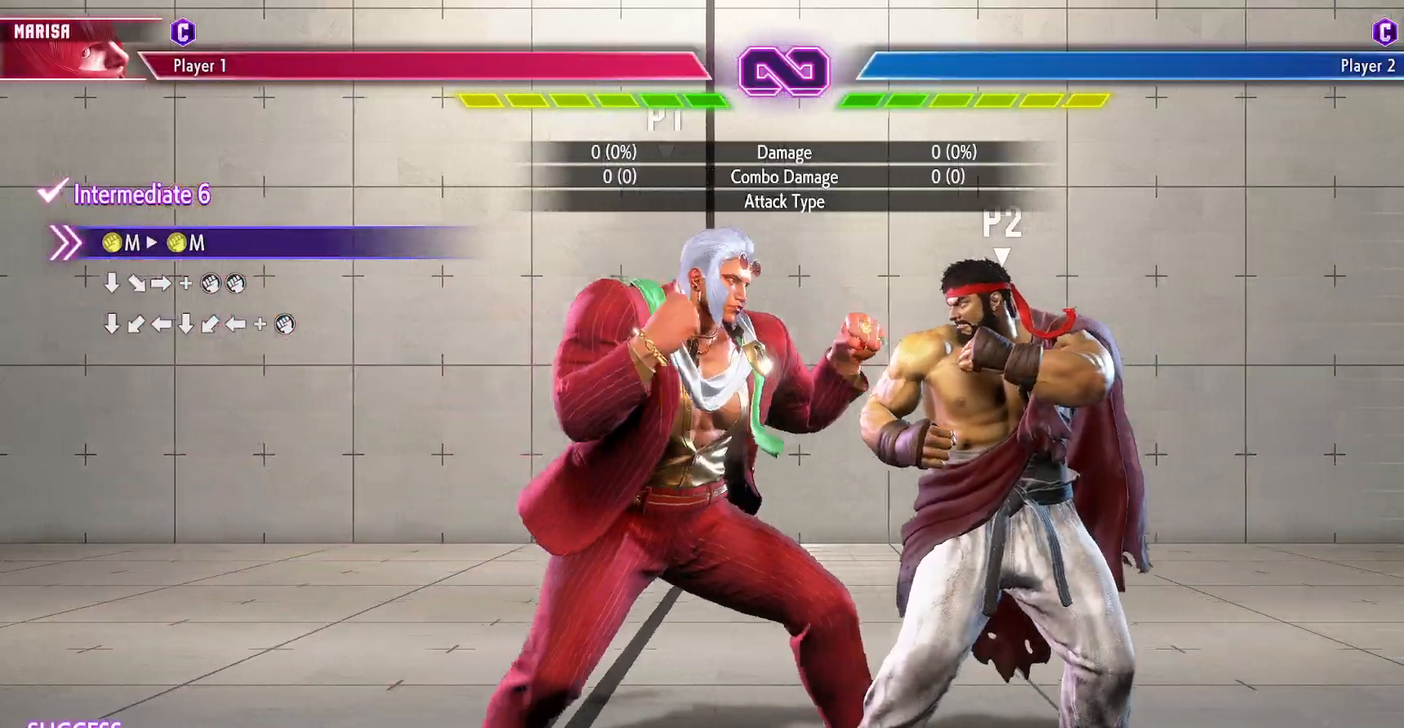
{"buttons": [], "events": [[67, "DPAD_RIGHT", "up"], [400, "TRIANGLE", "down"], [467, "TRIANGLE", "up"]]}
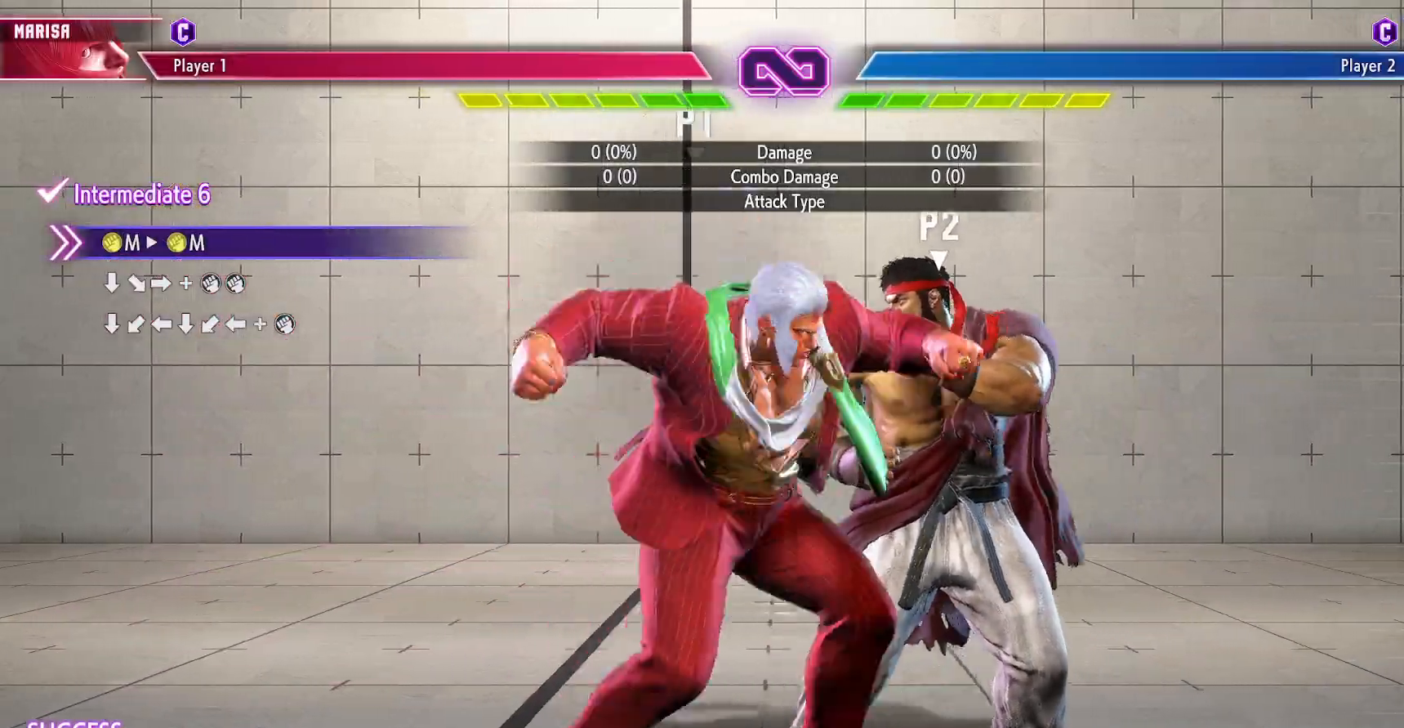
{"buttons": ["DPAD_RIGHT"], "events": [[50, "TRIANGLE", "down"], [117, "TRIANGLE", "up"], [200, "TRIANGLE", "down"], [283, "TRIANGLE", "up"], [417, "DPAD_DOWN", "down"], [467, "DPAD_RIGHT", "down"], [500, "DPAD_DOWN", "up"]]}
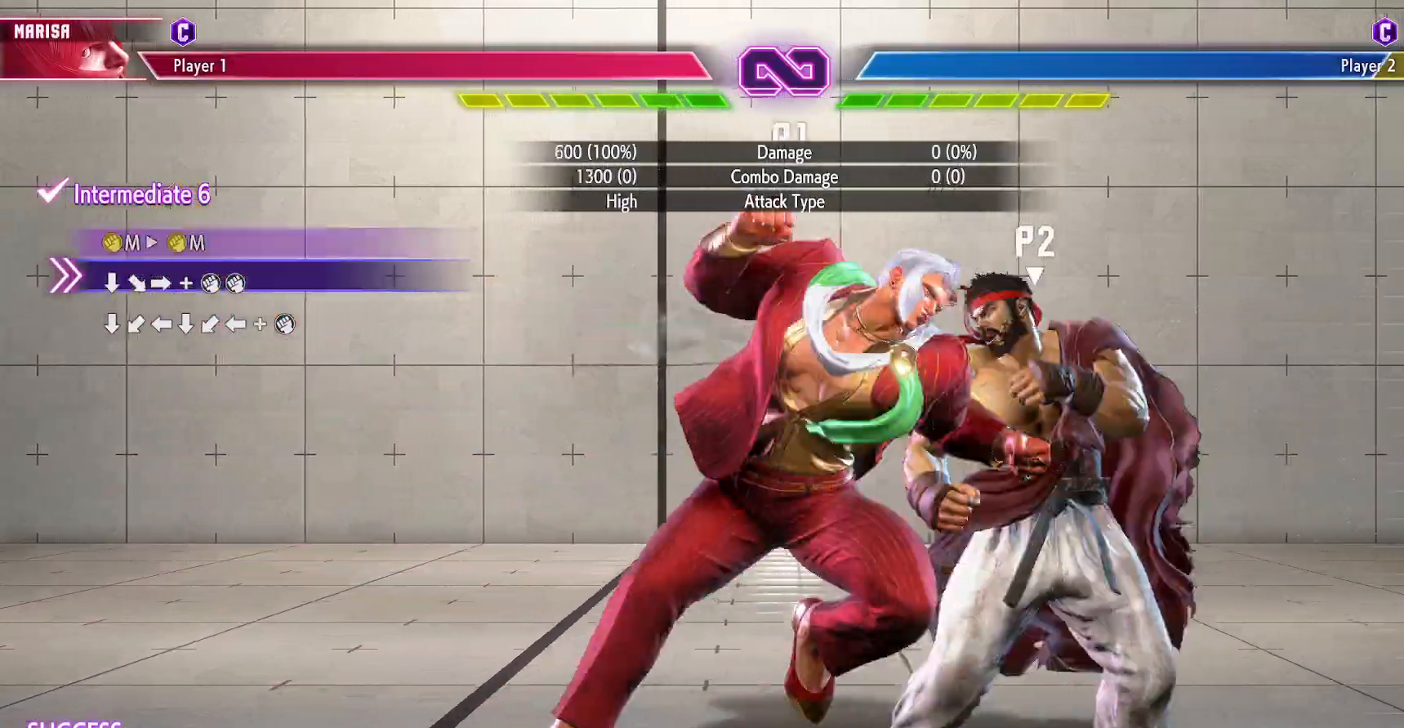
{"buttons": ["DPAD_DOWN", "DPAD_LEFT"], "events": [[50, "DPAD_RIGHT", "up"], [50, "SQUARE", "down"], [50, "TRIANGLE", "down"], [100, "TRIANGLE", "up"], [117, "SQUARE", "up"], [250, "DPAD_DOWN", "down"], [300, "DPAD_LEFT", "down"], [350, "DPAD_DOWN", "up"], [383, "DPAD_LEFT", "up"], [450, "DPAD_DOWN", "down"], [483, "DPAD_LEFT", "down"]]}
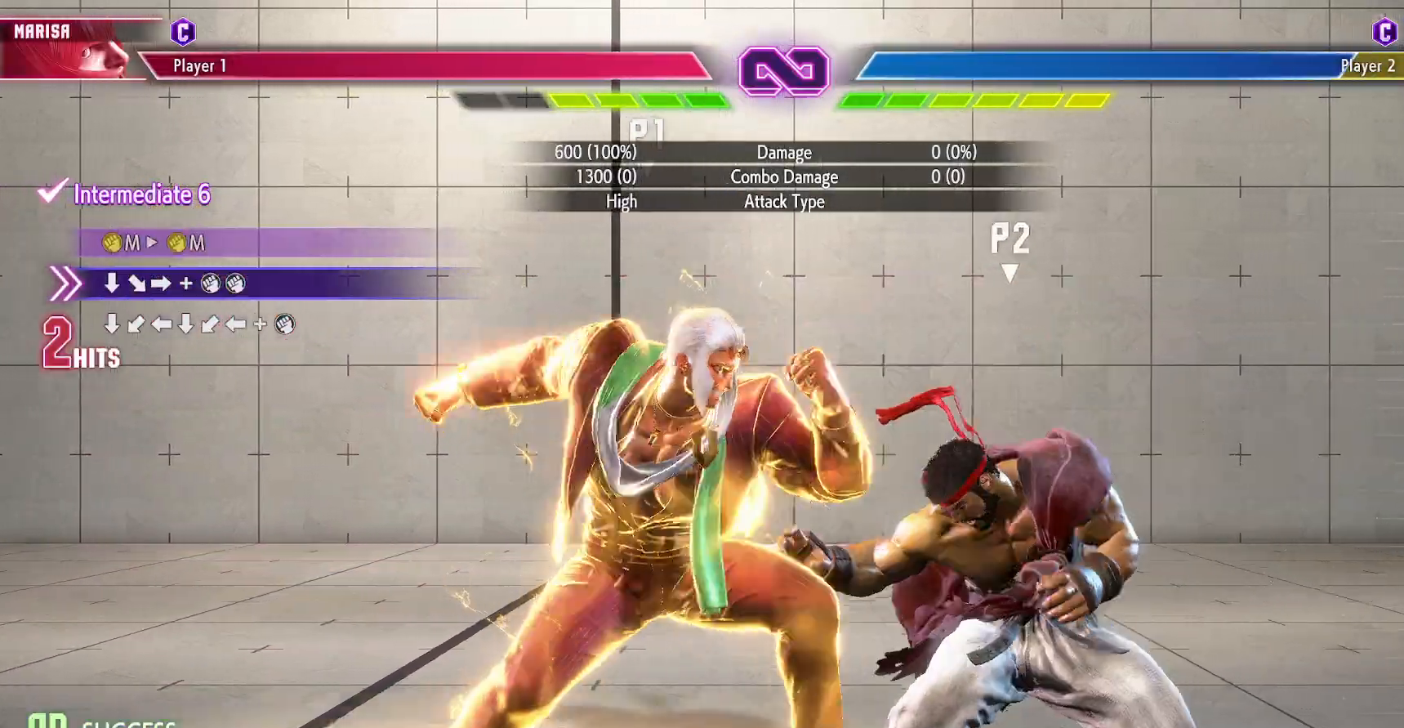
{"buttons": [], "events": [[33, "DPAD_DOWN", "up"], [83, "DPAD_LEFT", "up"], [100, "SQUARE", "down"], [167, "SQUARE", "up"]]}
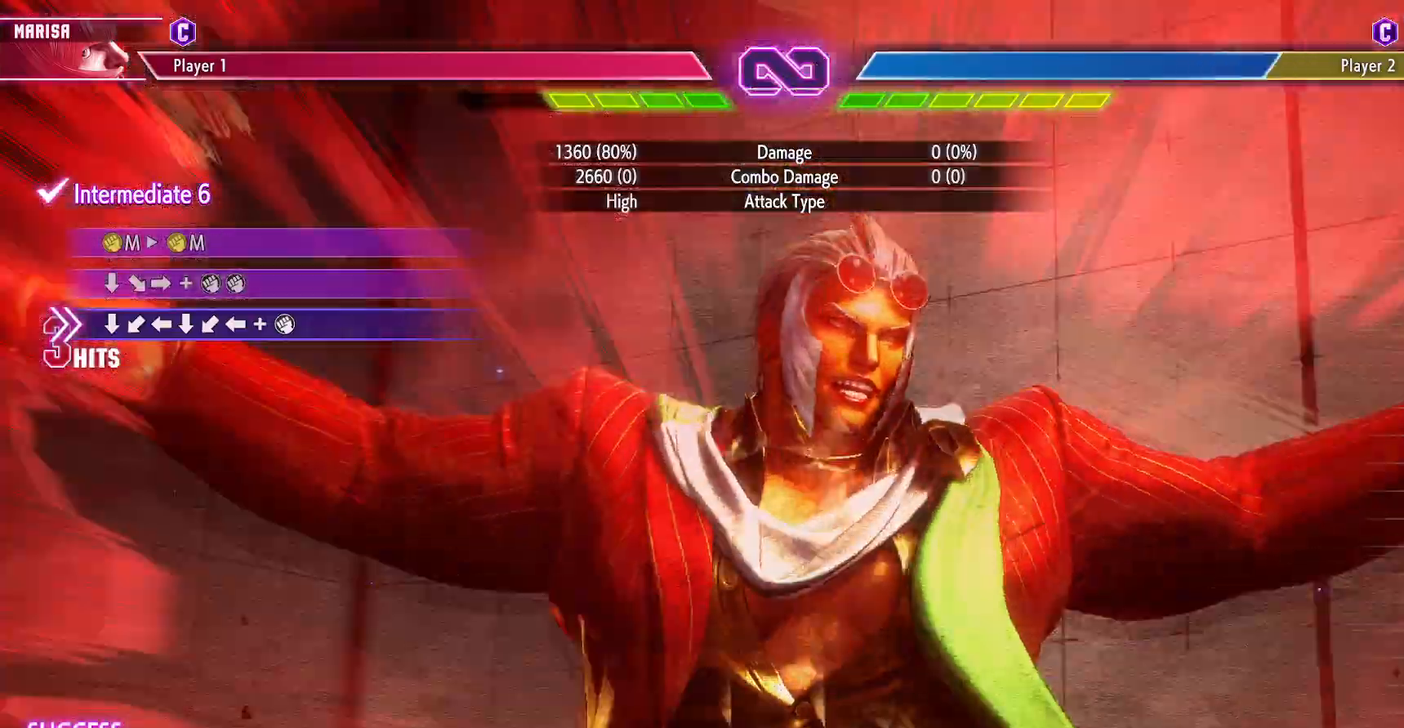
{"buttons": [], "events": []}
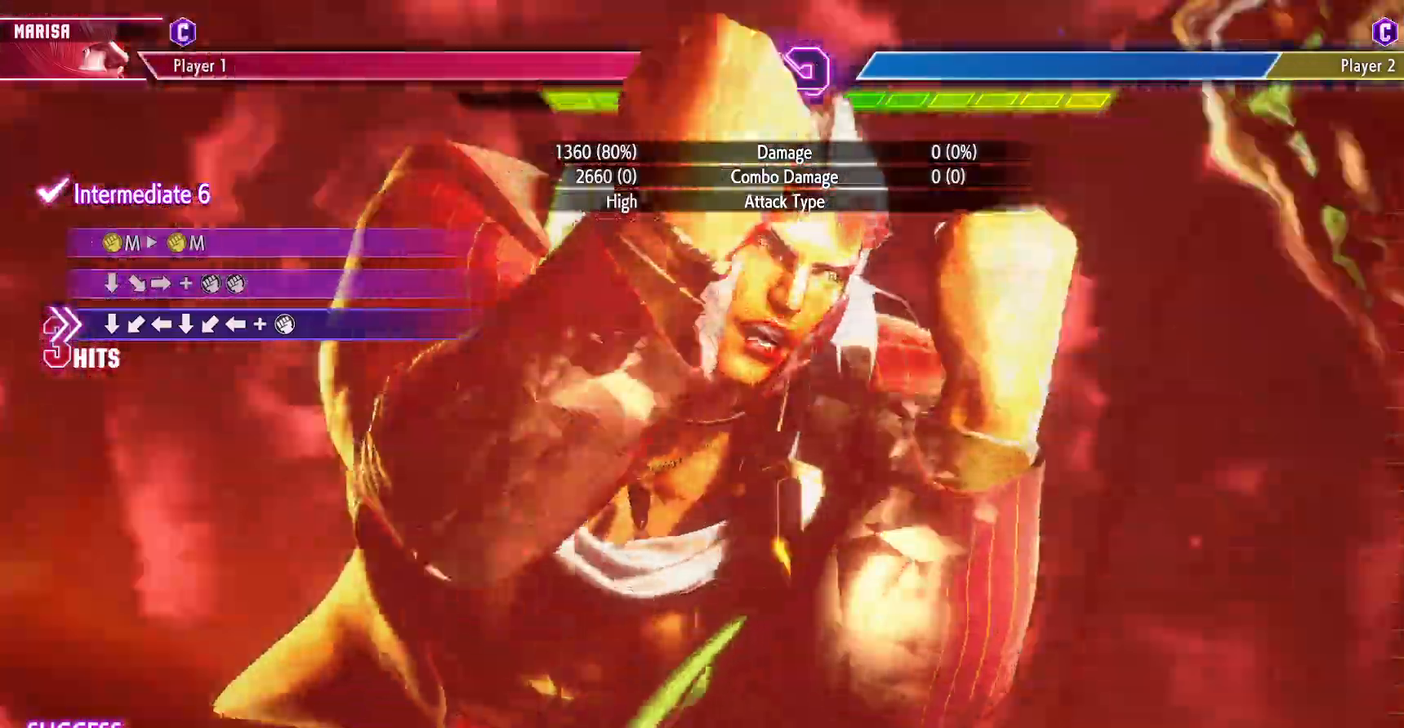
{"buttons": [], "events": []}
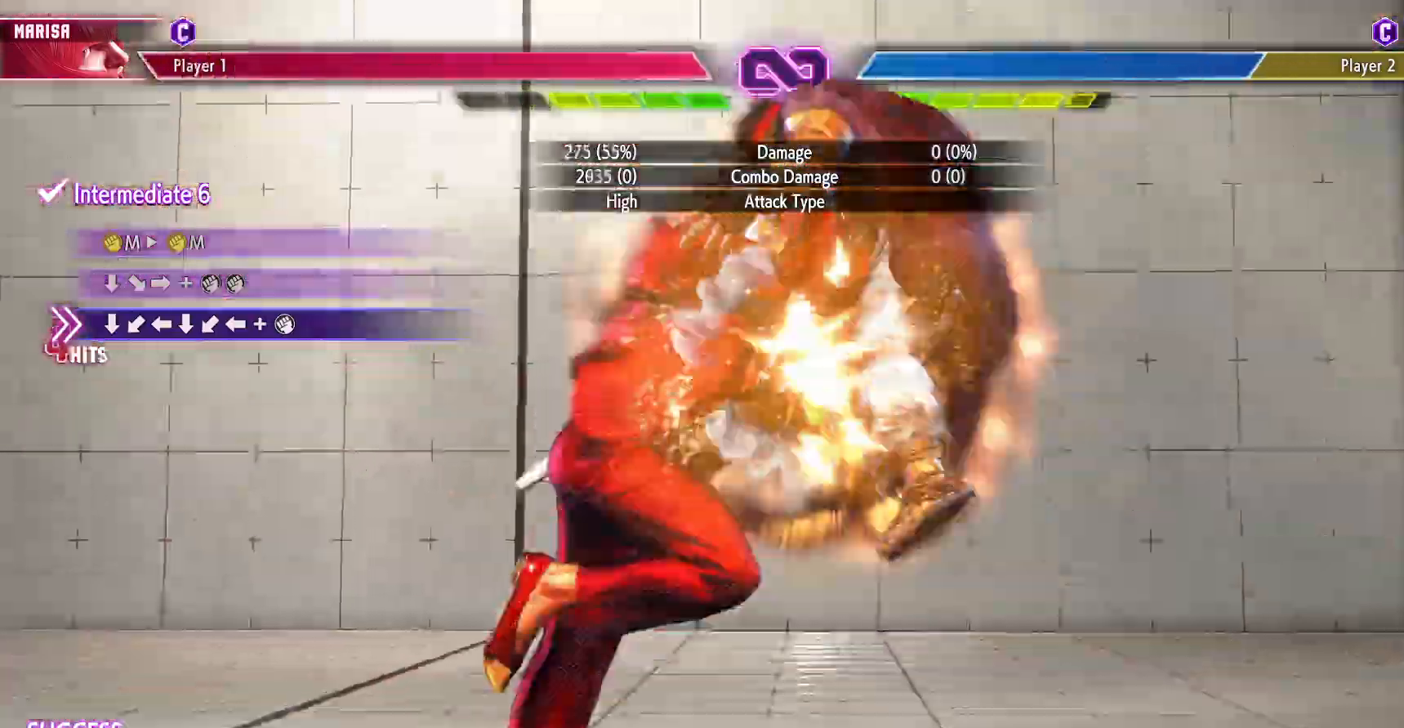
{"buttons": [], "events": []}
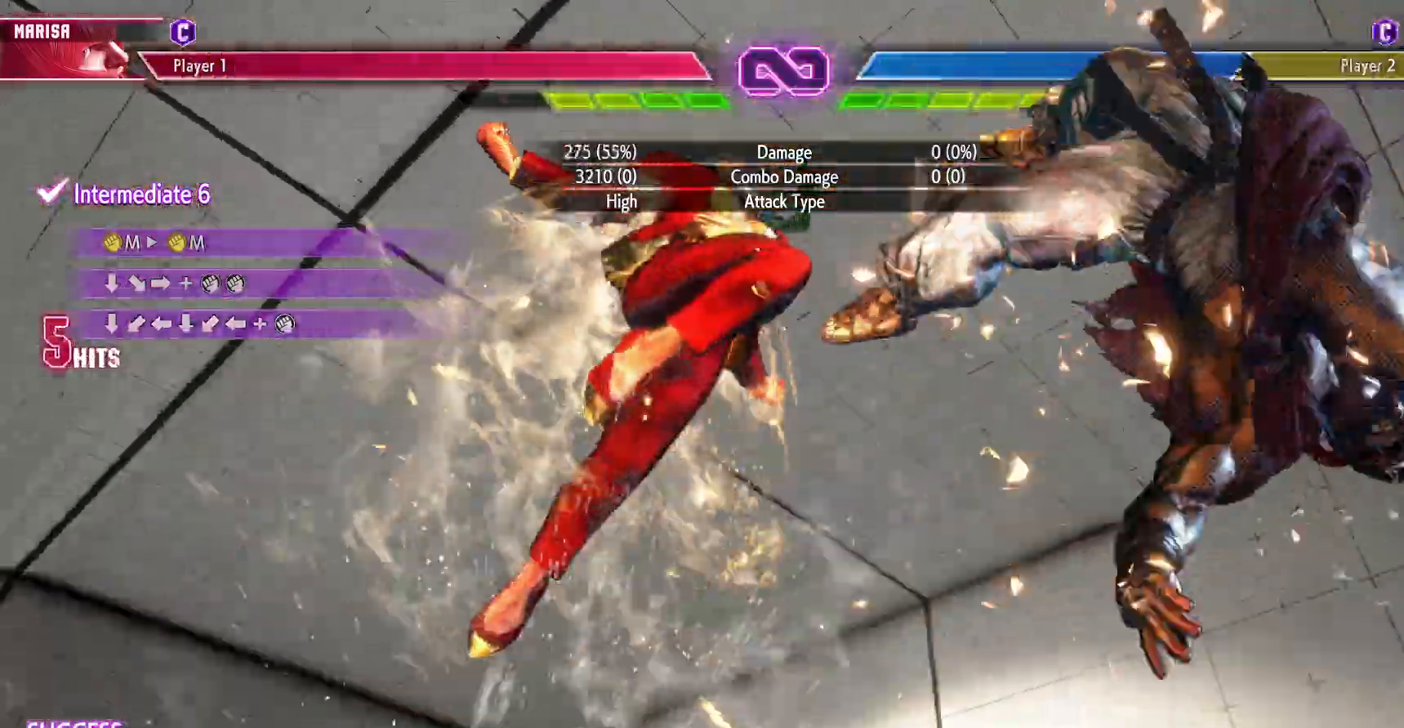
{"buttons": [], "events": []}
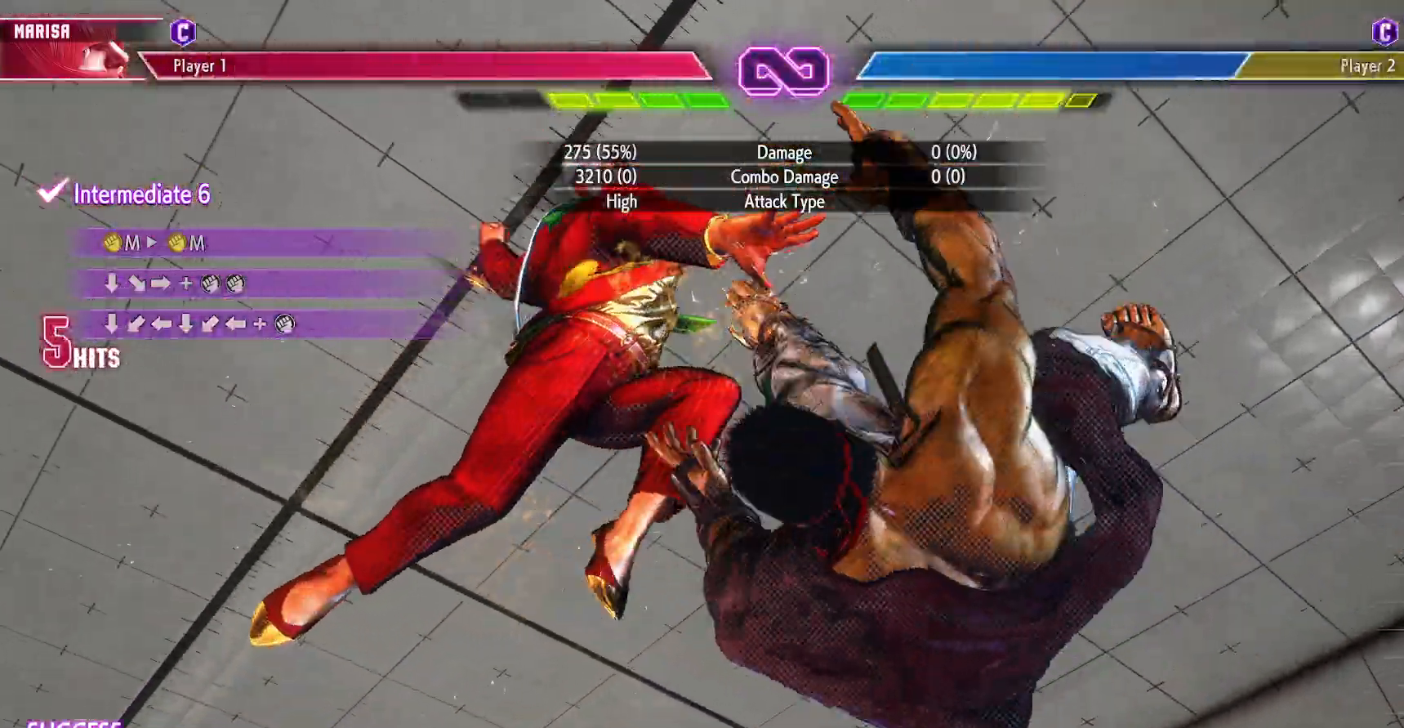
{"buttons": [], "events": []}
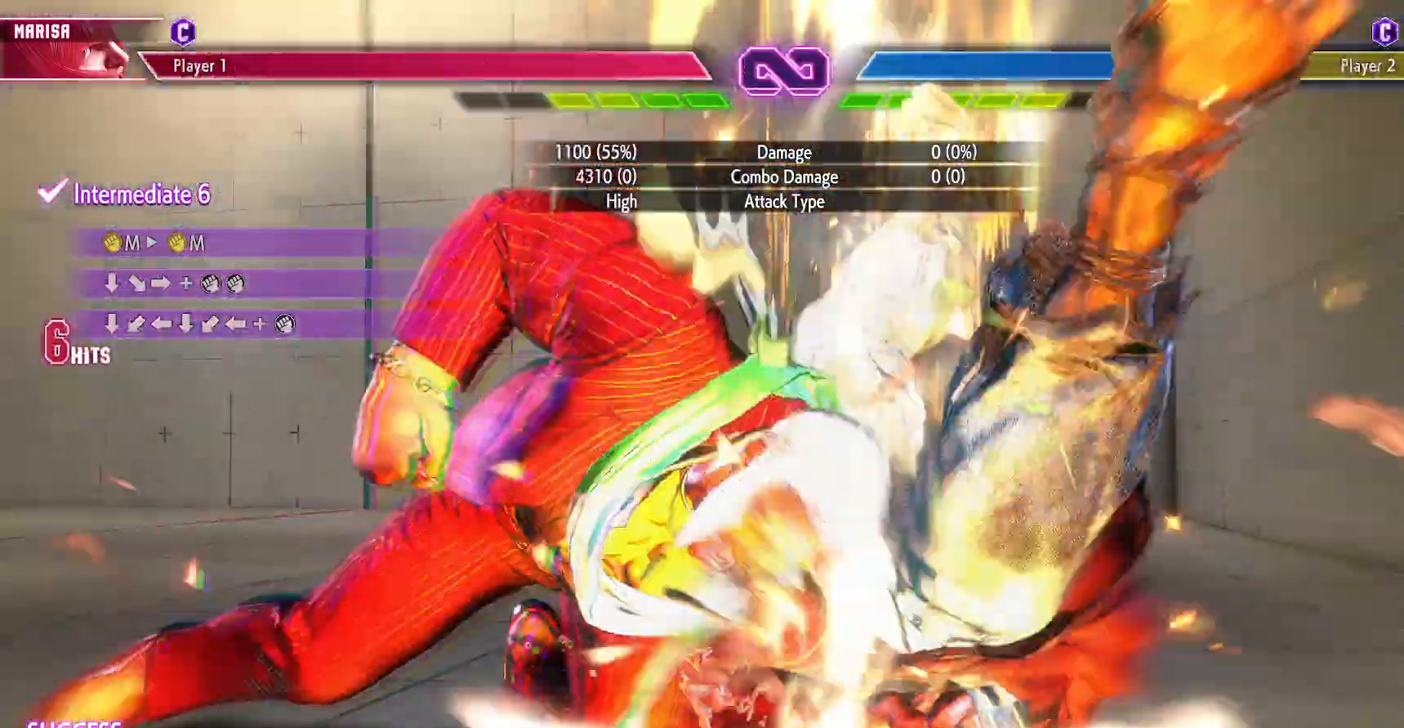
{"buttons": [], "events": []}
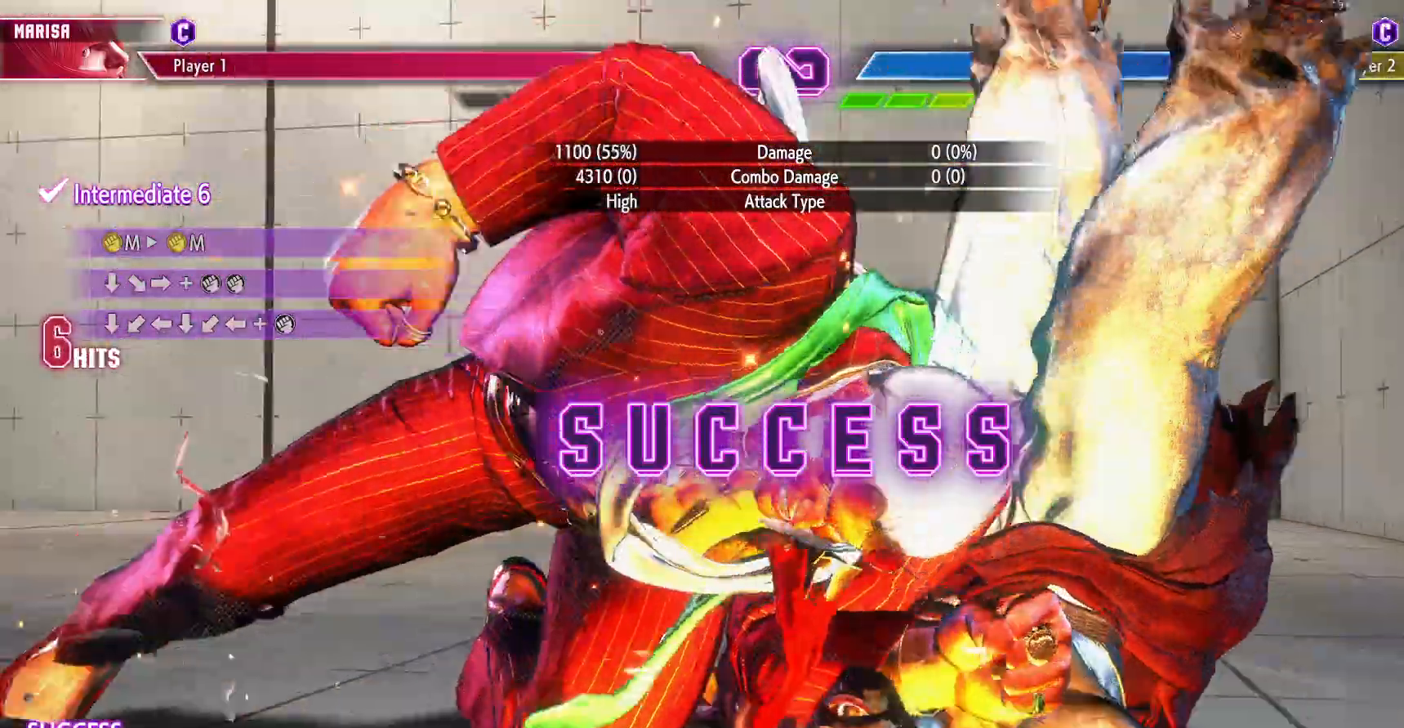
{"buttons": [], "events": []}
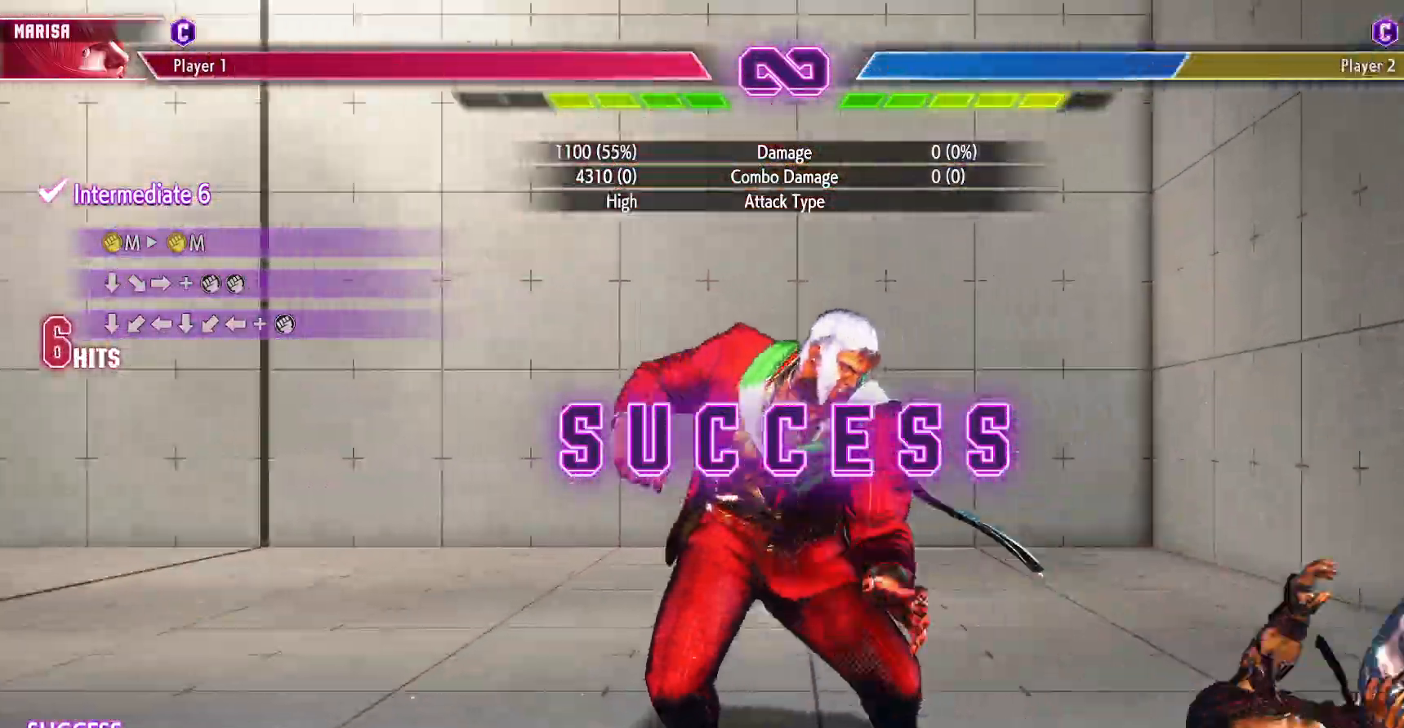
{"buttons": [], "events": []}
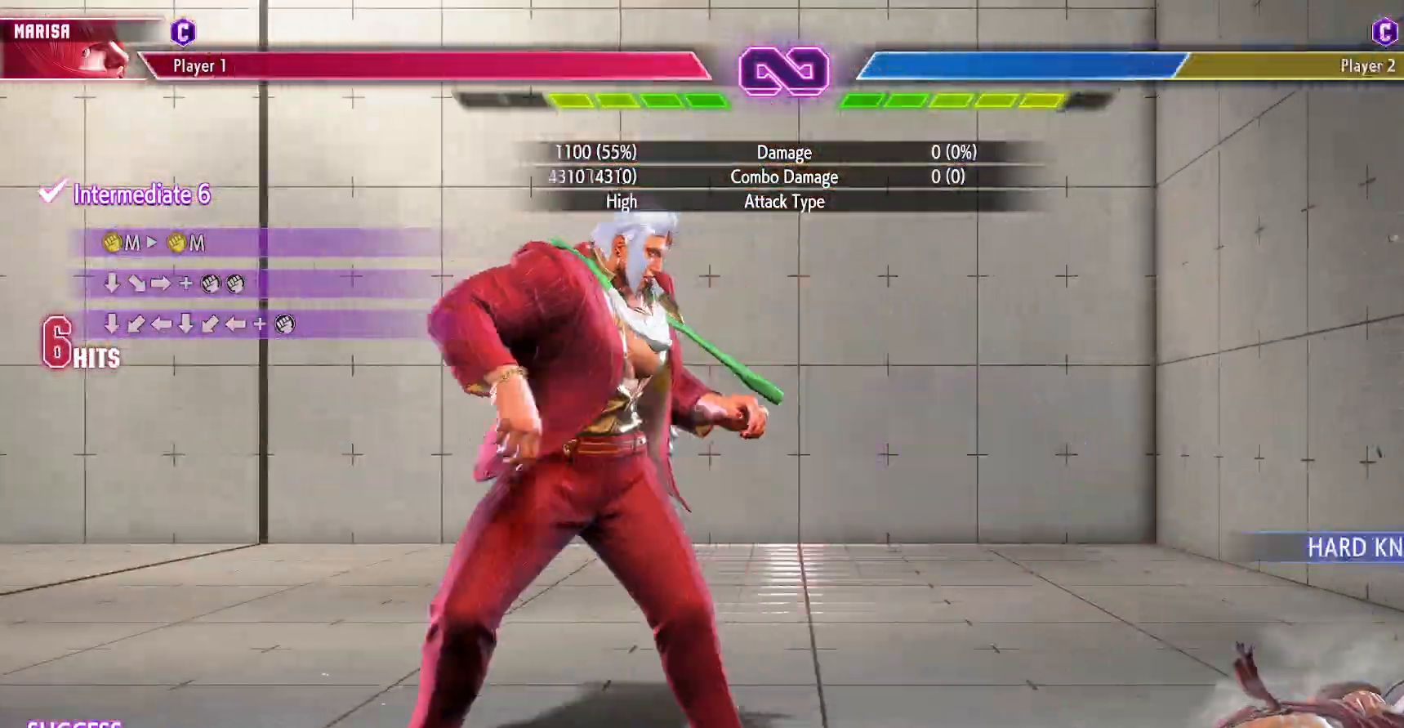
{"buttons": [], "events": [[300, "DPAD_RIGHT", "down"], [350, "DPAD_RIGHT", "up"], [433, "DPAD_RIGHT", "down"], [500, "DPAD_RIGHT", "up"]]}
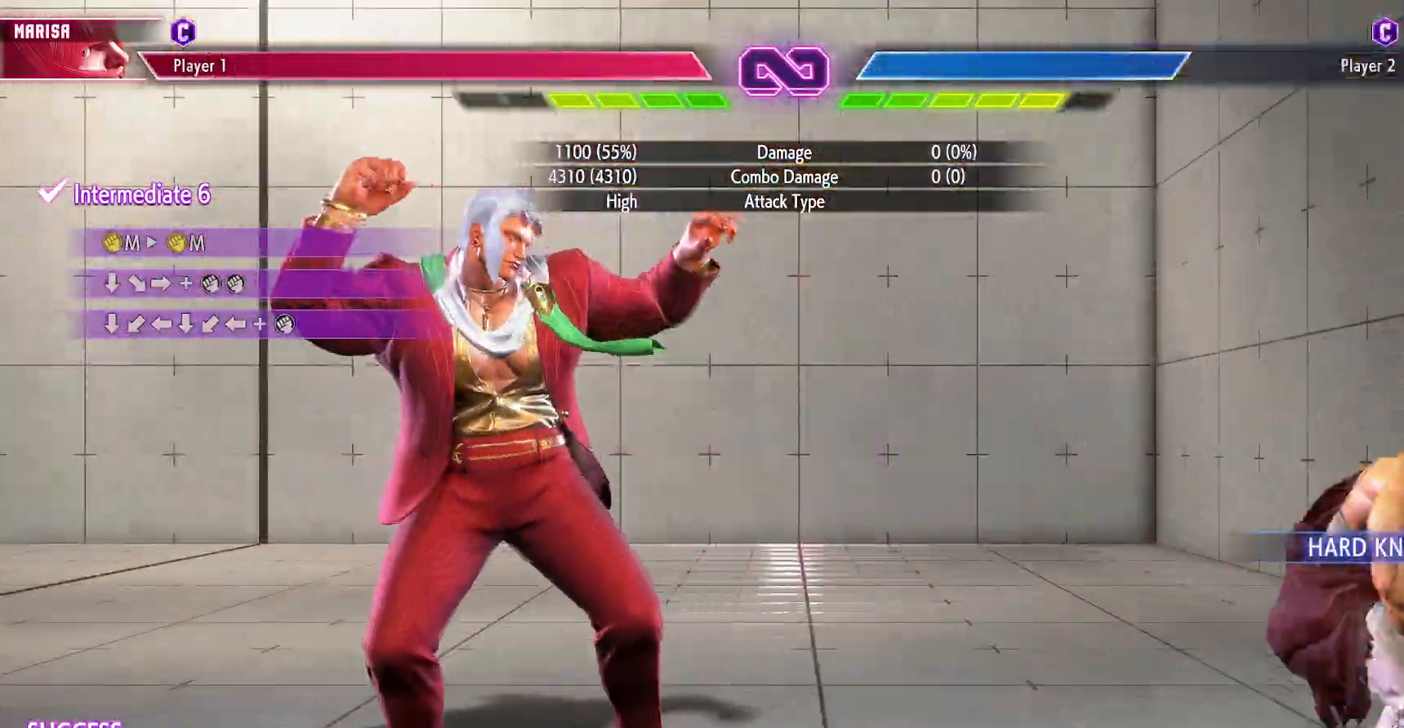
{"buttons": [], "events": [[83, "DPAD_RIGHT", "down"], [150, "DPAD_RIGHT", "up"], [250, "DPAD_RIGHT", "down"], [317, "DPAD_RIGHT", "up"], [417, "DPAD_RIGHT", "down"], [483, "DPAD_RIGHT", "up"]]}
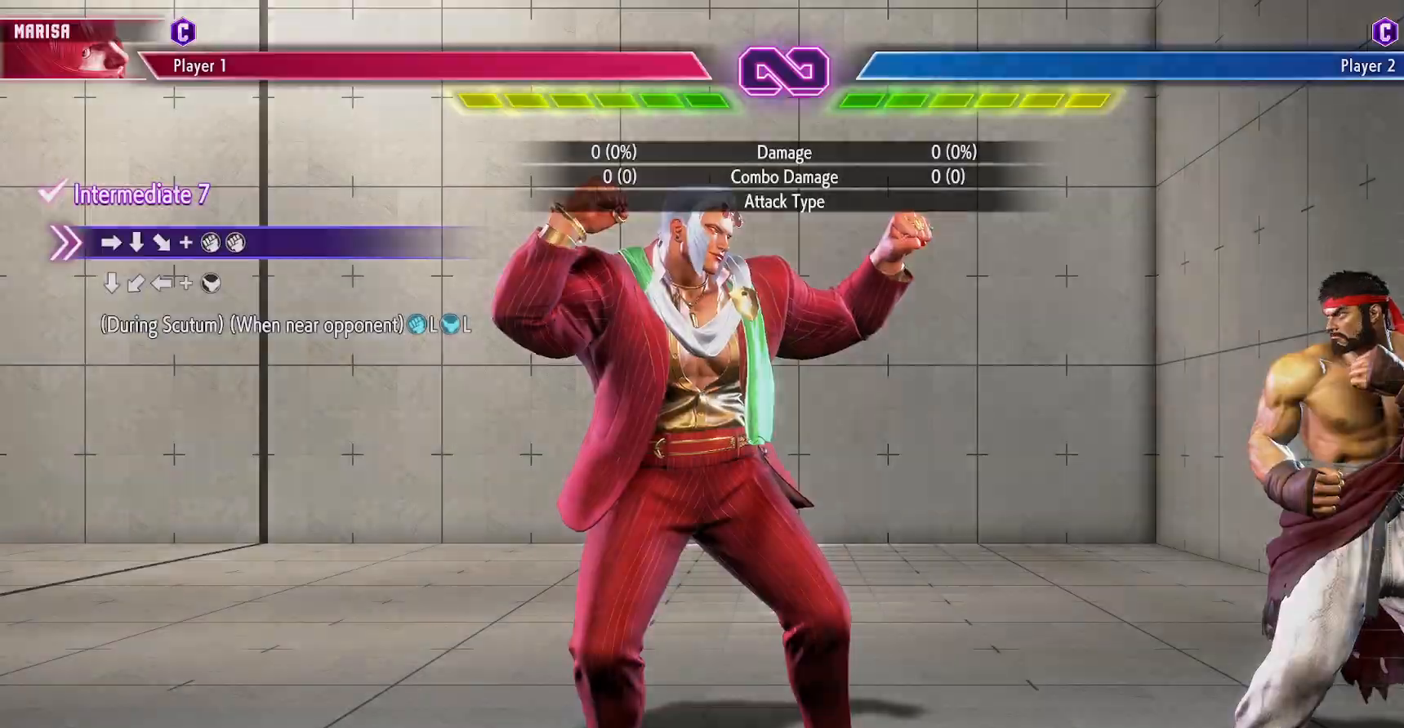
{"buttons": [], "events": [[67, "DPAD_RIGHT", "down"], [150, "DPAD_RIGHT", "up"], [233, "DPAD_RIGHT", "down"], [300, "DPAD_RIGHT", "up"], [400, "DPAD_RIGHT", "down"], [467, "DPAD_RIGHT", "up"]]}
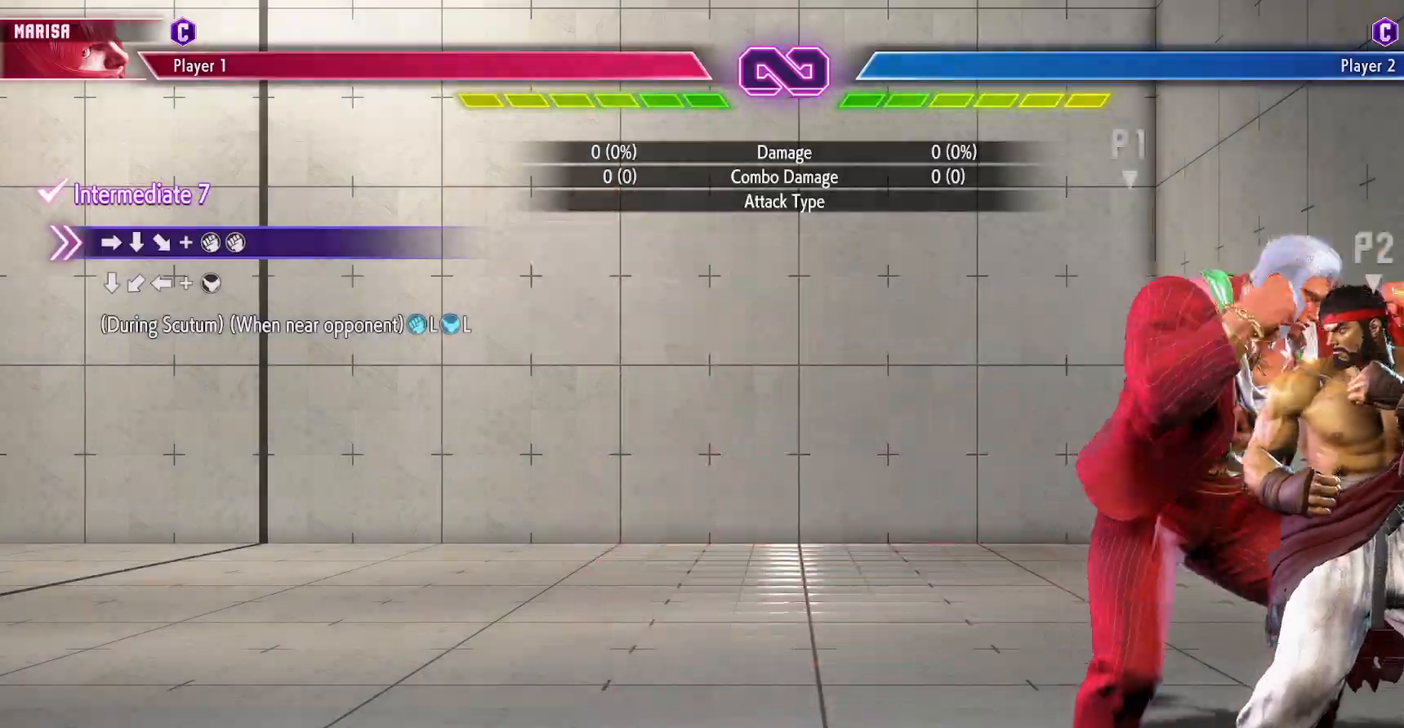
{"buttons": ["TRIANGLE", "R1", "DPAD_RIGHT"], "events": [[267, "DPAD_RIGHT", "down"], [350, "DPAD_DOWN", "down"], [433, "DPAD_DOWN", "up"], [467, "R1", "down"], [467, "TRIANGLE", "down"]]}